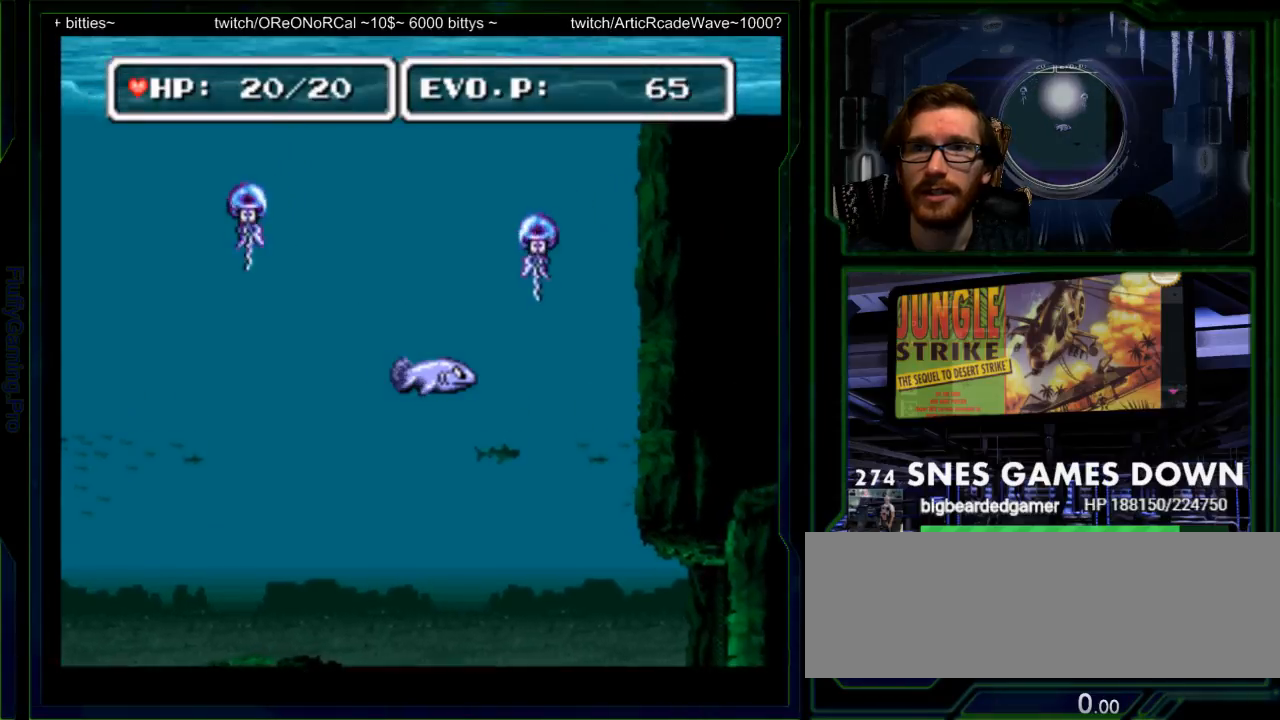
Gameplay with a controller (Nintendo layout); each line is a JSON object with the inputs held at the frame after it (dt_ms = milliseconds from this image to that frame). "events" lists button and stick changes between this image and that frame as [ms after this image, input, new state], when the widget could be followed in between. Not read: L3 R3 SELECT START.
{"dt_ms": 500, "buttons": ["DPAD_UP", "DPAD_LEFT"], "events": [[17, "DPAD_RIGHT", "up"], [367, "DPAD_LEFT", "down"]]}
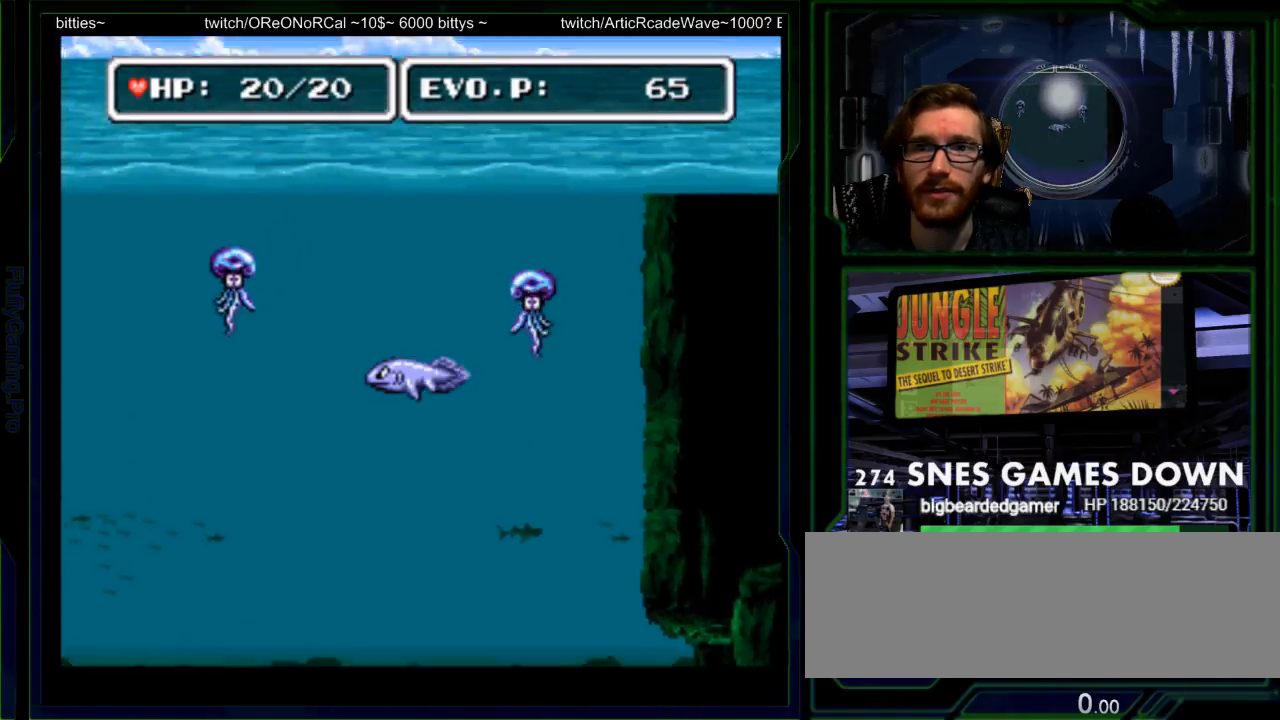
{"dt_ms": 500, "buttons": ["Y", "DPAD_RIGHT"], "events": [[100, "DPAD_LEFT", "up"], [350, "DPAD_RIGHT", "down"], [417, "Y", "down"], [483, "DPAD_UP", "up"]]}
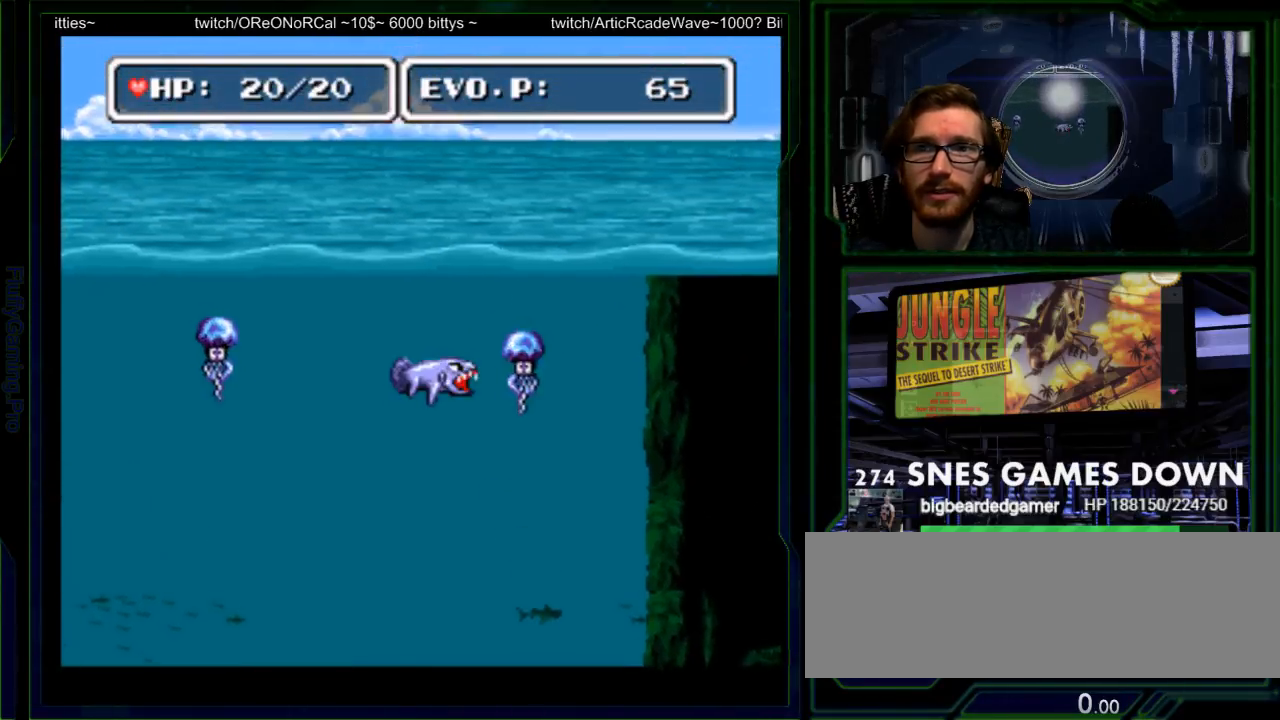
{"dt_ms": 500, "buttons": [], "events": [[17, "Y", "up"], [67, "Y", "down"], [133, "DPAD_RIGHT", "up"], [200, "Y", "up"], [233, "Y", "down"], [367, "Y", "up"]]}
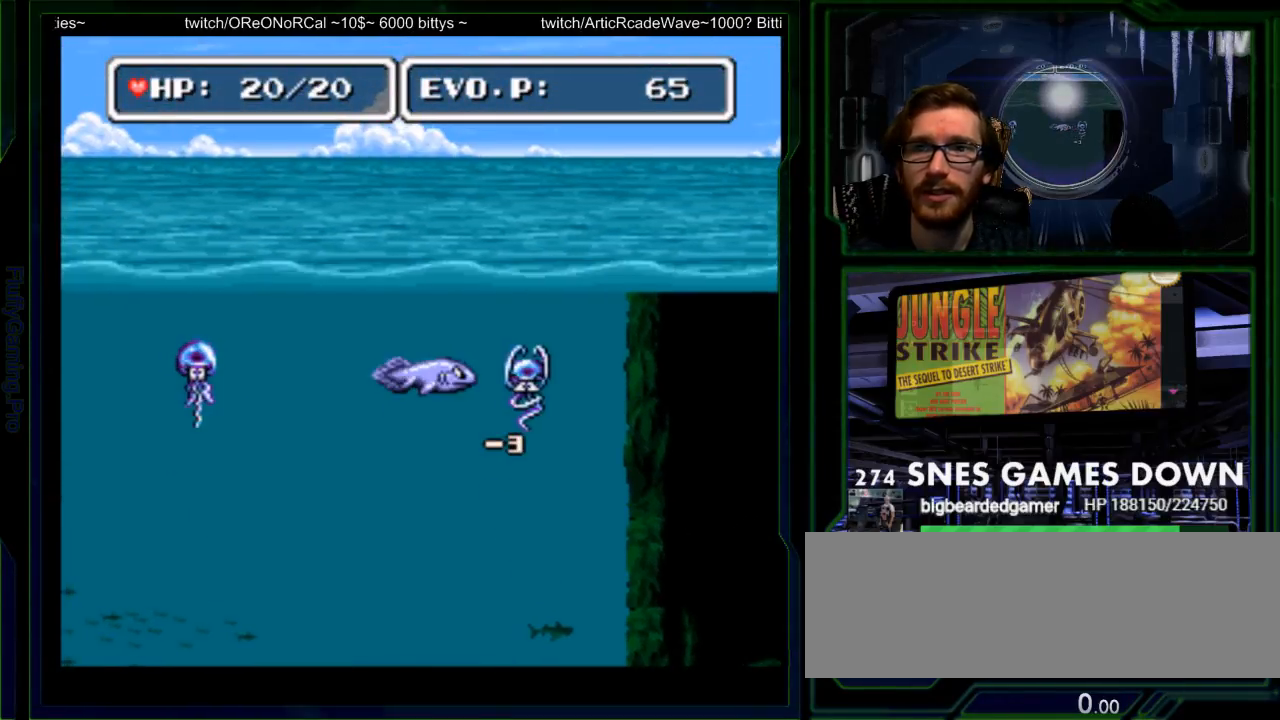
{"dt_ms": 500, "buttons": [], "events": [[117, "Y", "down"], [217, "Y", "up"], [317, "Y", "down"], [433, "Y", "up"]]}
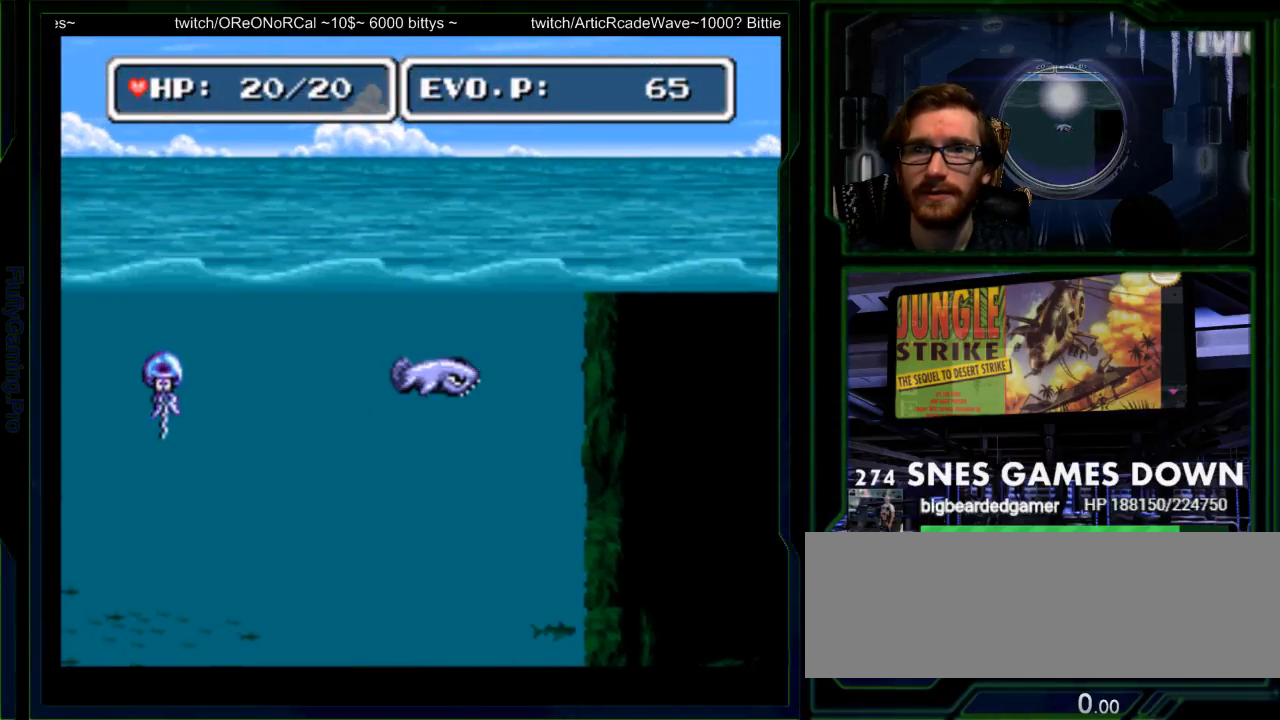
{"dt_ms": 500, "buttons": ["Y"], "events": [[167, "Y", "down"], [233, "Y", "up"], [283, "Y", "down"], [383, "Y", "up"], [450, "Y", "down"]]}
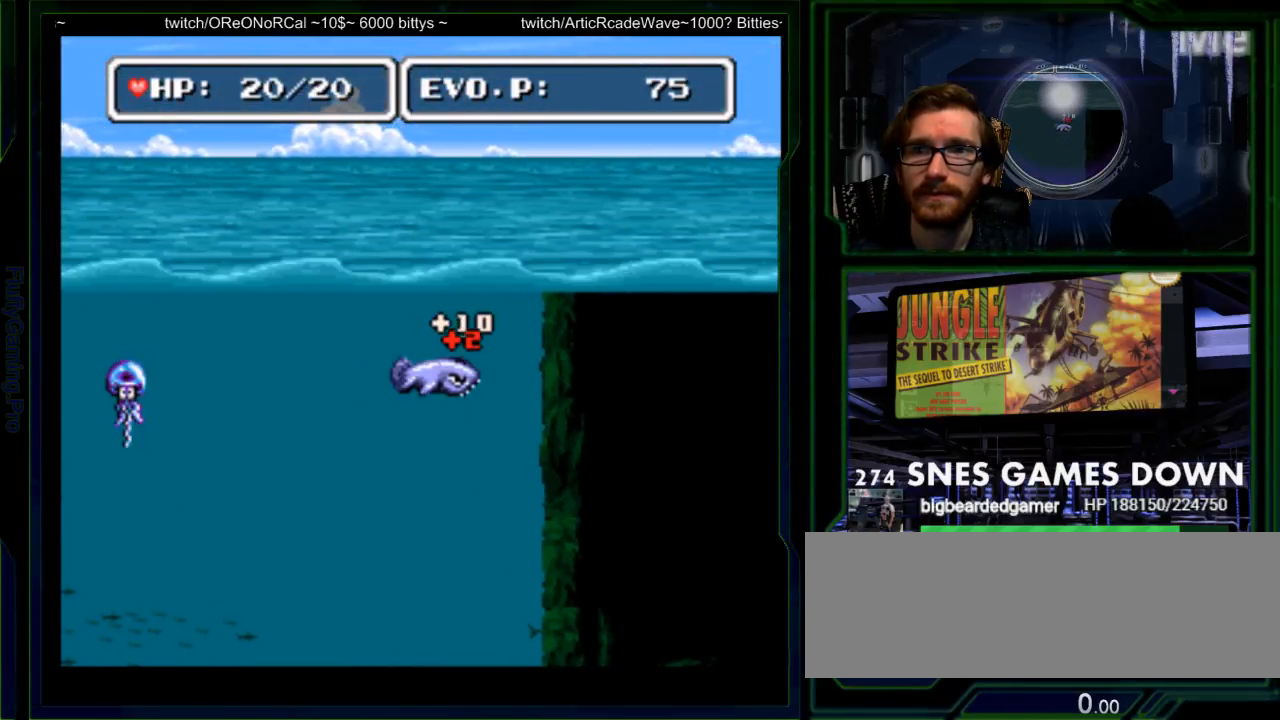
{"dt_ms": 500, "buttons": [], "events": [[50, "Y", "up"], [183, "DPAD_LEFT", "down"], [300, "DPAD_DOWN", "down"], [400, "DPAD_DOWN", "up"], [433, "DPAD_LEFT", "up"]]}
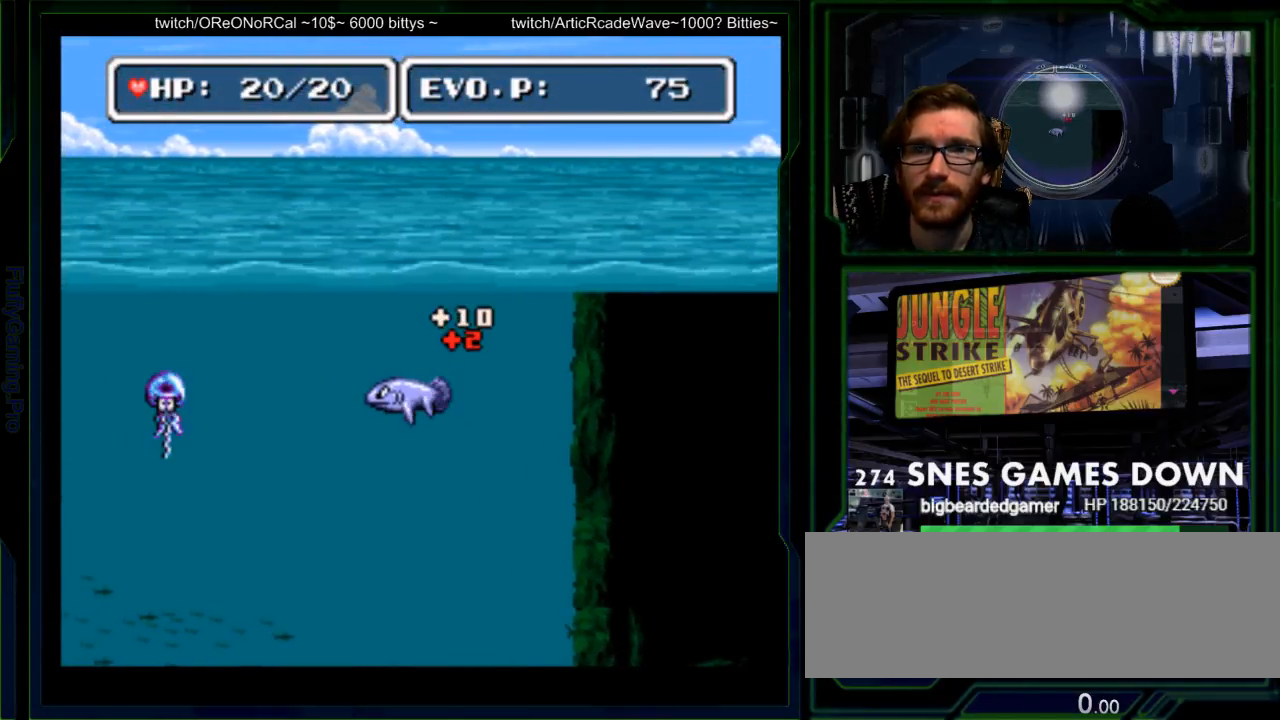
{"dt_ms": 500, "buttons": ["DPAD_LEFT"], "events": [[33, "DPAD_LEFT", "down"], [83, "DPAD_LEFT", "up"], [150, "DPAD_LEFT", "down"]]}
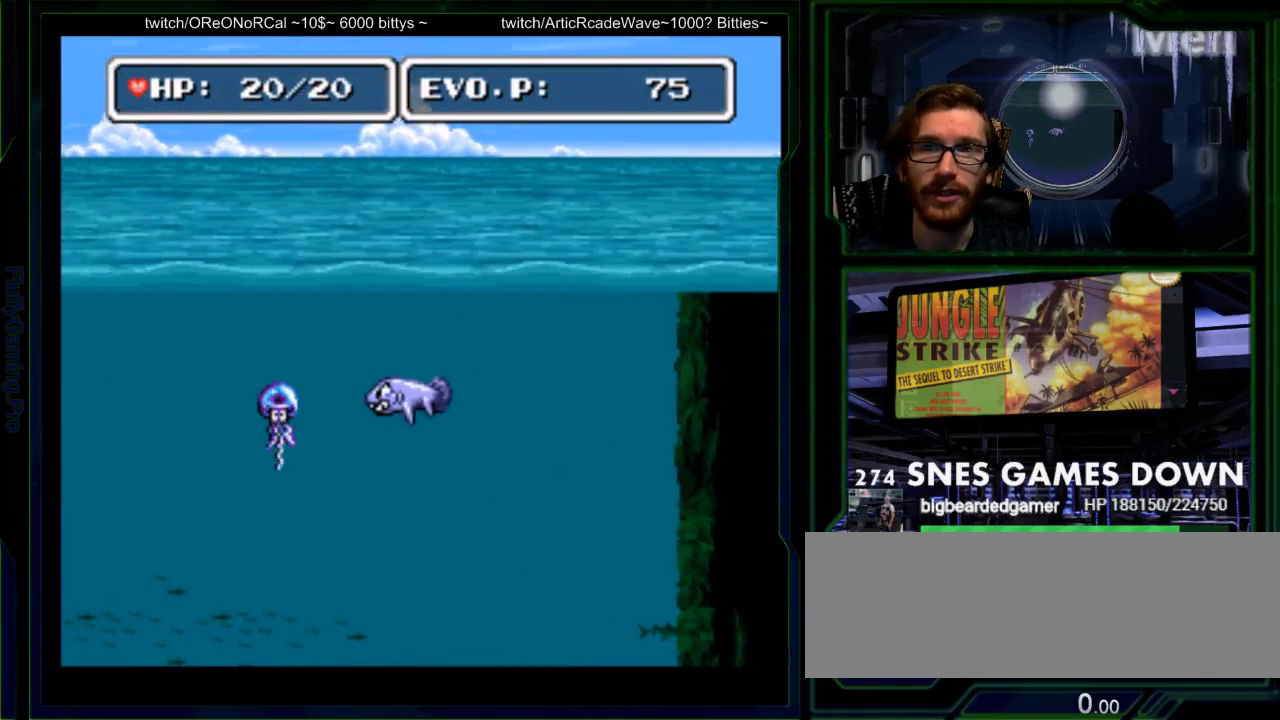
{"dt_ms": 1000, "buttons": []}